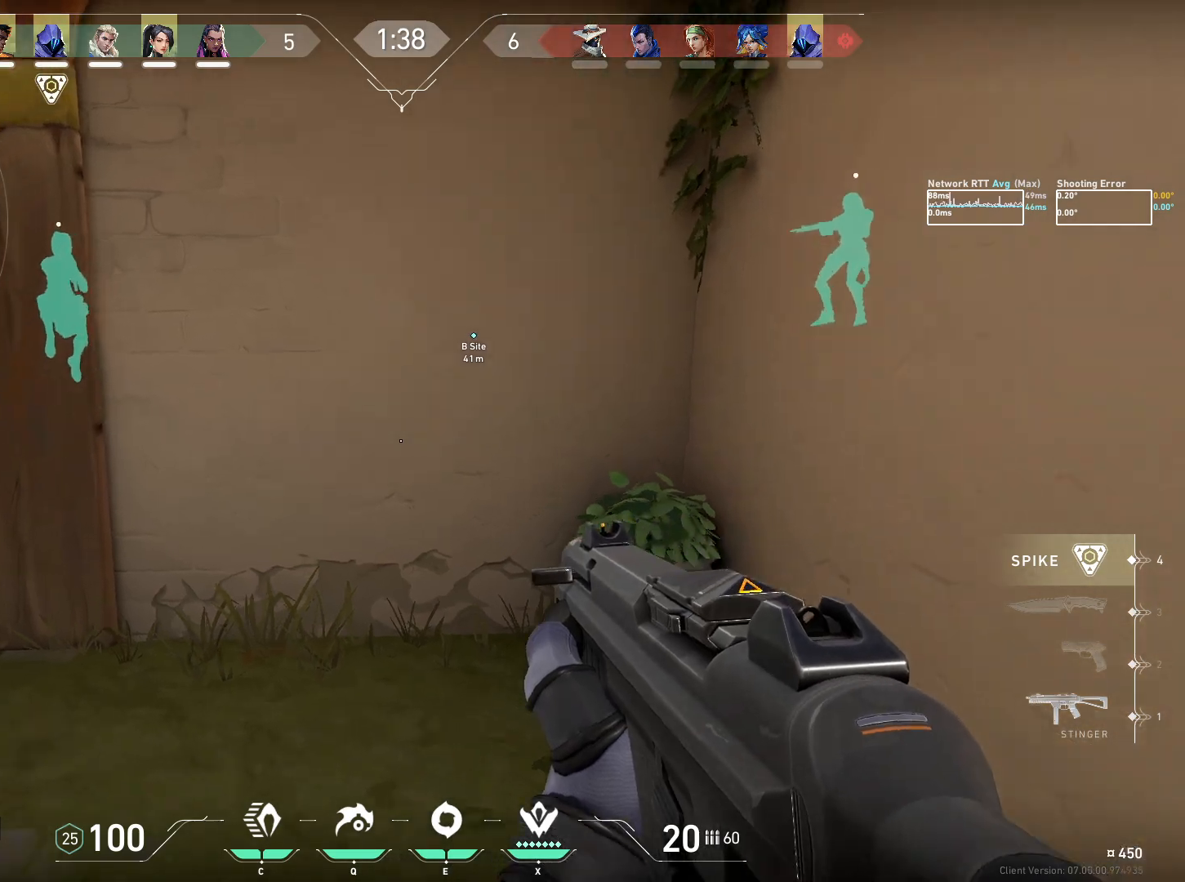
Gameplay with keyboard and mouse; each line is a JSON object with the keys and mouse buttons held at the frame after it. "events" lists presses ("down") and releases ("up") of "a", "ctrl", "d", "e", "q", "s", "shift", "space", "w", "mouse_left", "mouse_wheel", "mouse_right", "mouse_mb4" and "mouse_mb5" between this image and that frame as [ms after this image, input, new state], when the widget could be followed in between. "mouse_left", "mouse_wheel", "mouse_right", "mouse_mb4", "mouse_mb5" = the "left", "wheel", "right", "mb4", "mb5" buttons of the "mouse" list. No other keys are recorded. "wheel" means that the mouse wheel is clicked or scrolled. Mouse movement is not recorded.
{"keys": ["a", "w"], "mouse": [], "events": []}
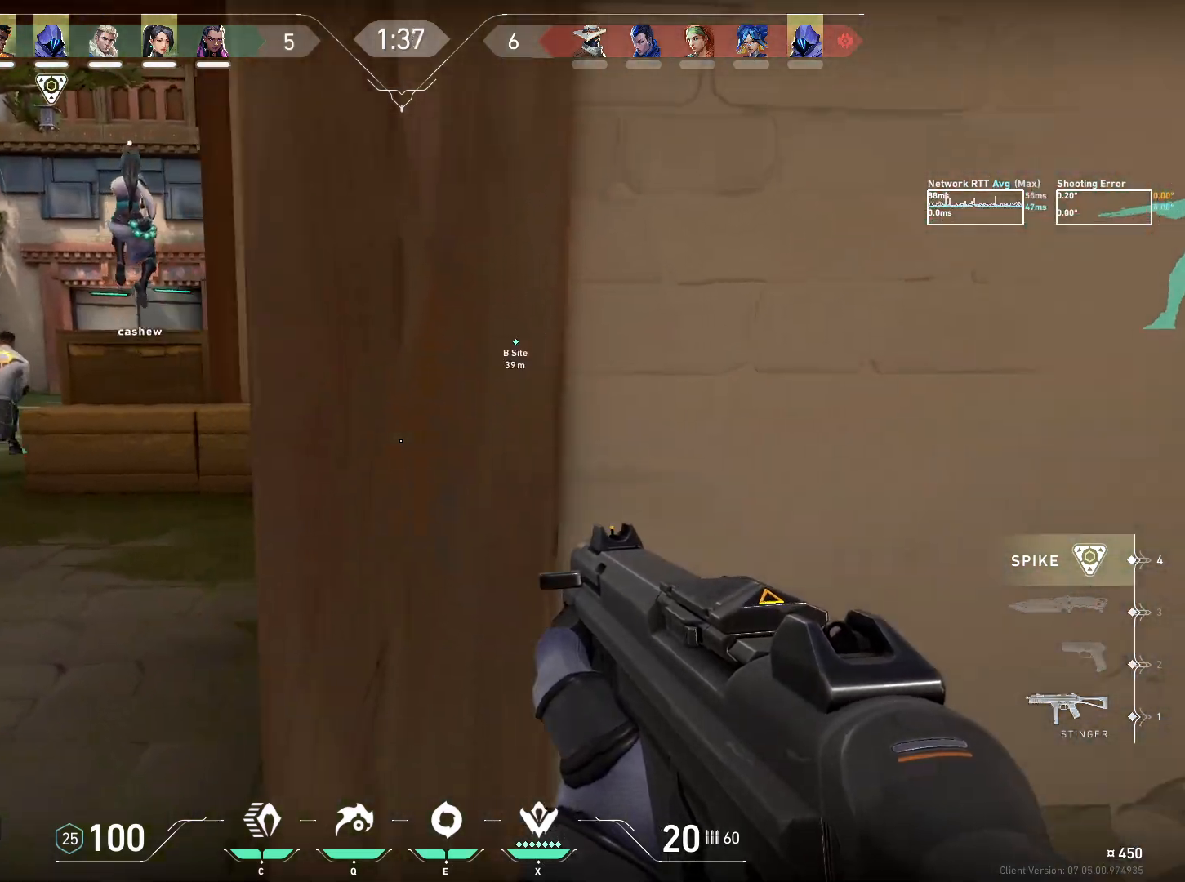
{"keys": ["d", "w"], "mouse": [], "events": [[150, "a", "up"], [450, "d", "down"]]}
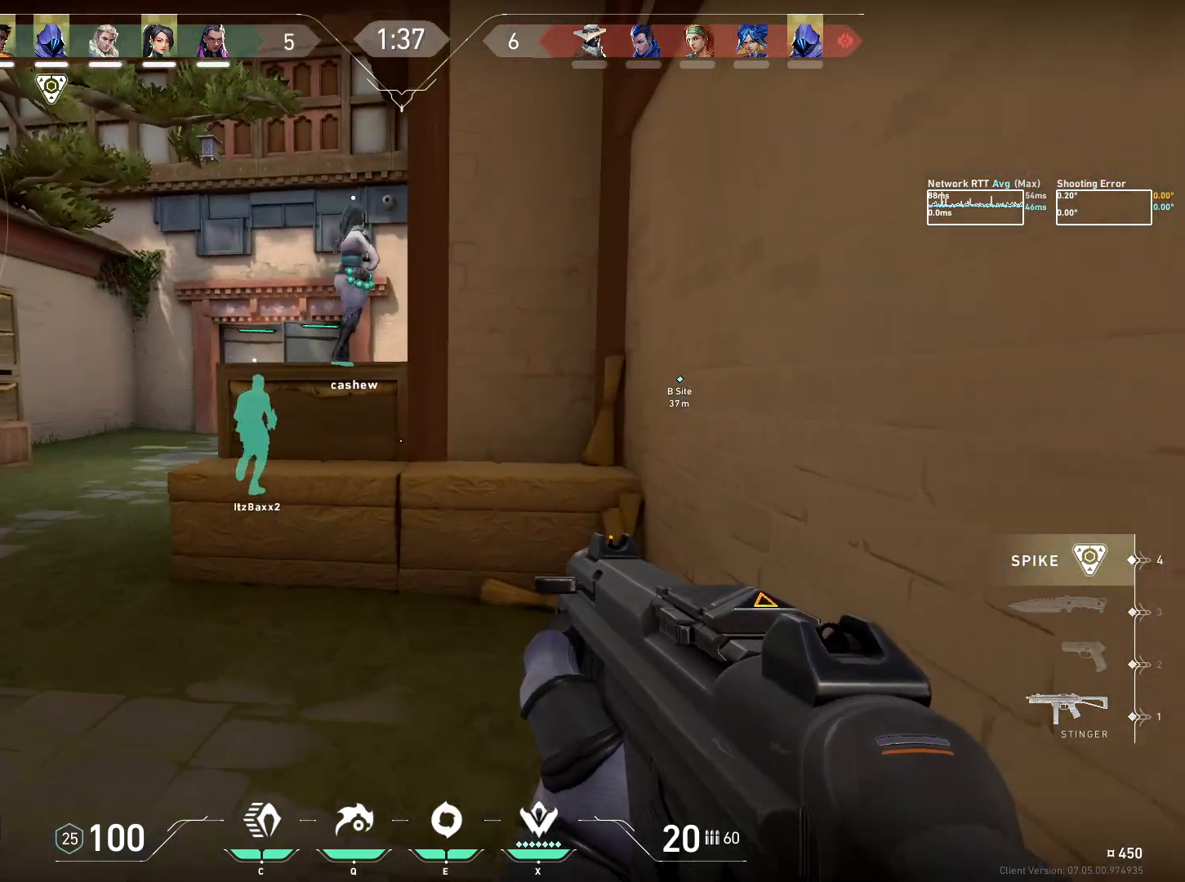
{"keys": ["space", "w"], "mouse": [], "events": [[33, "d", "up"], [300, "e", "down"], [383, "e", "up"], [400, "space", "down"]]}
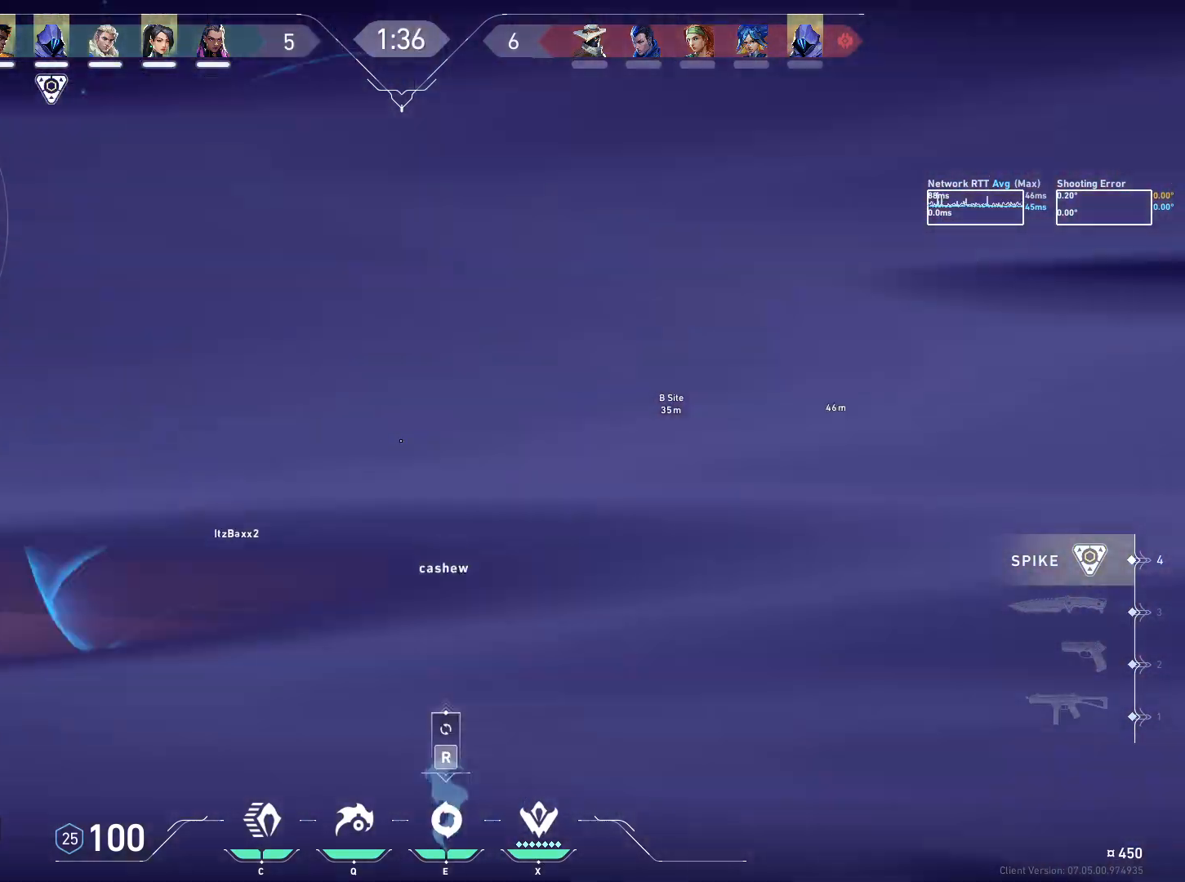
{"keys": [], "mouse": ["left"], "events": [[33, "d", "down"], [33, "space", "up"], [200, "mouse_left", "down"], [350, "d", "up"], [417, "w", "up"]]}
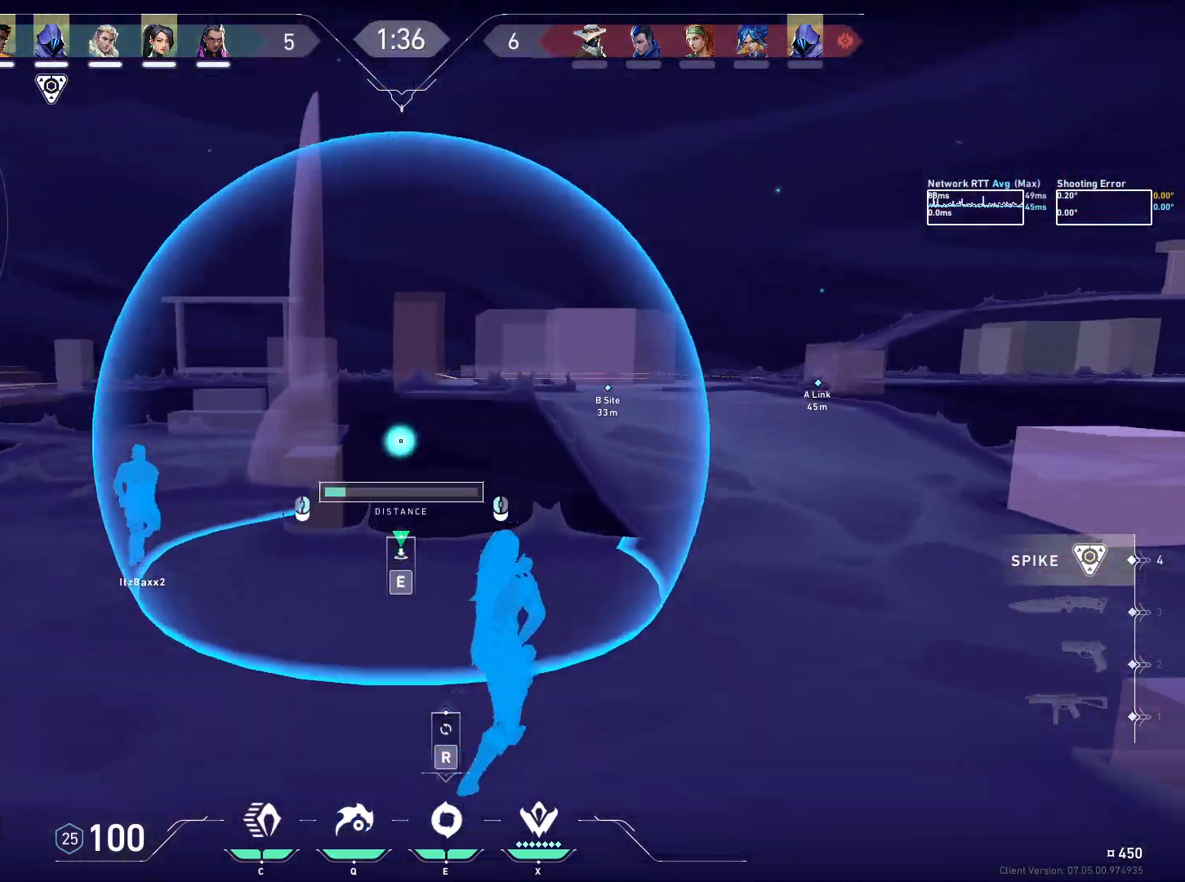
{"keys": [], "mouse": ["left"], "events": []}
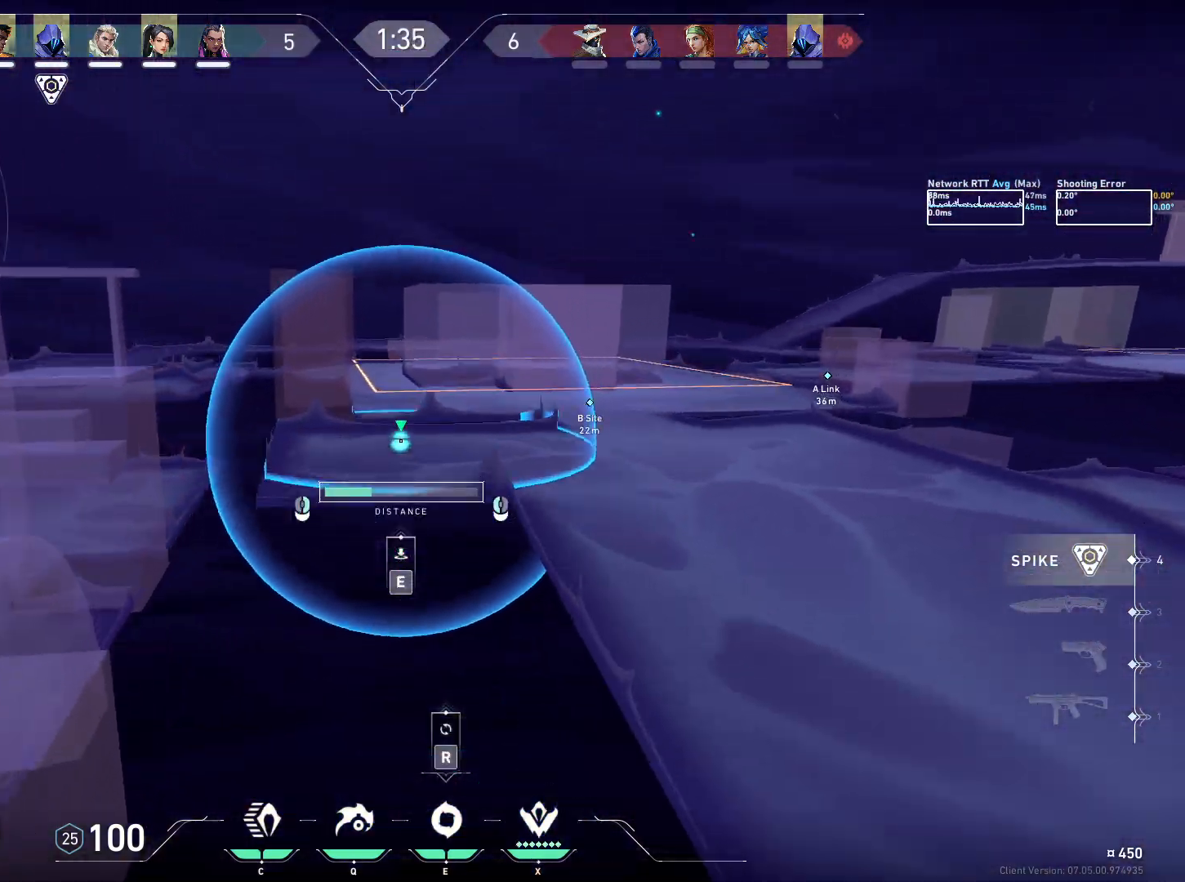
{"keys": [], "mouse": [], "events": [[417, "mouse_left", "up"]]}
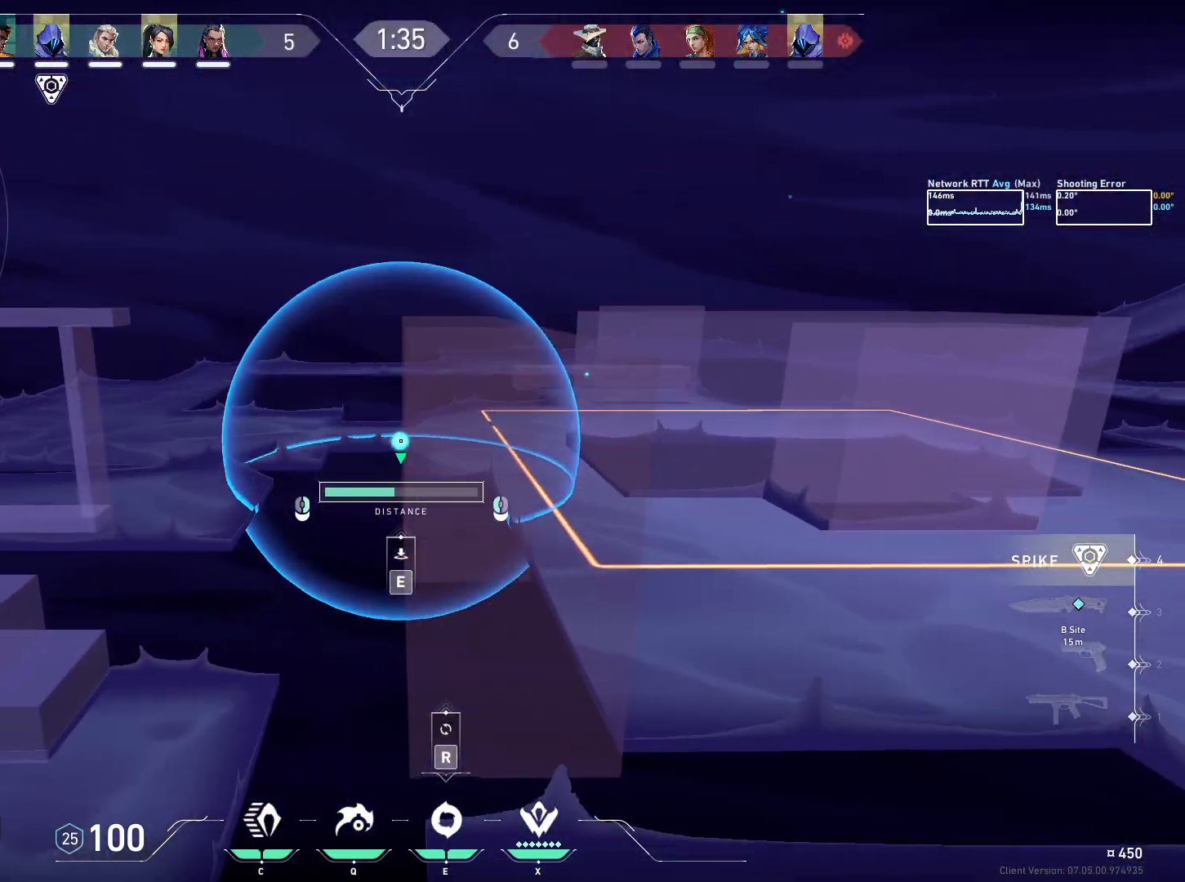
{"keys": ["a", "w"], "mouse": [], "events": [[217, "mouse_wheel", "down"], [250, "a", "down"], [383, "mouse_wheel", "up"], [483, "w", "down"]]}
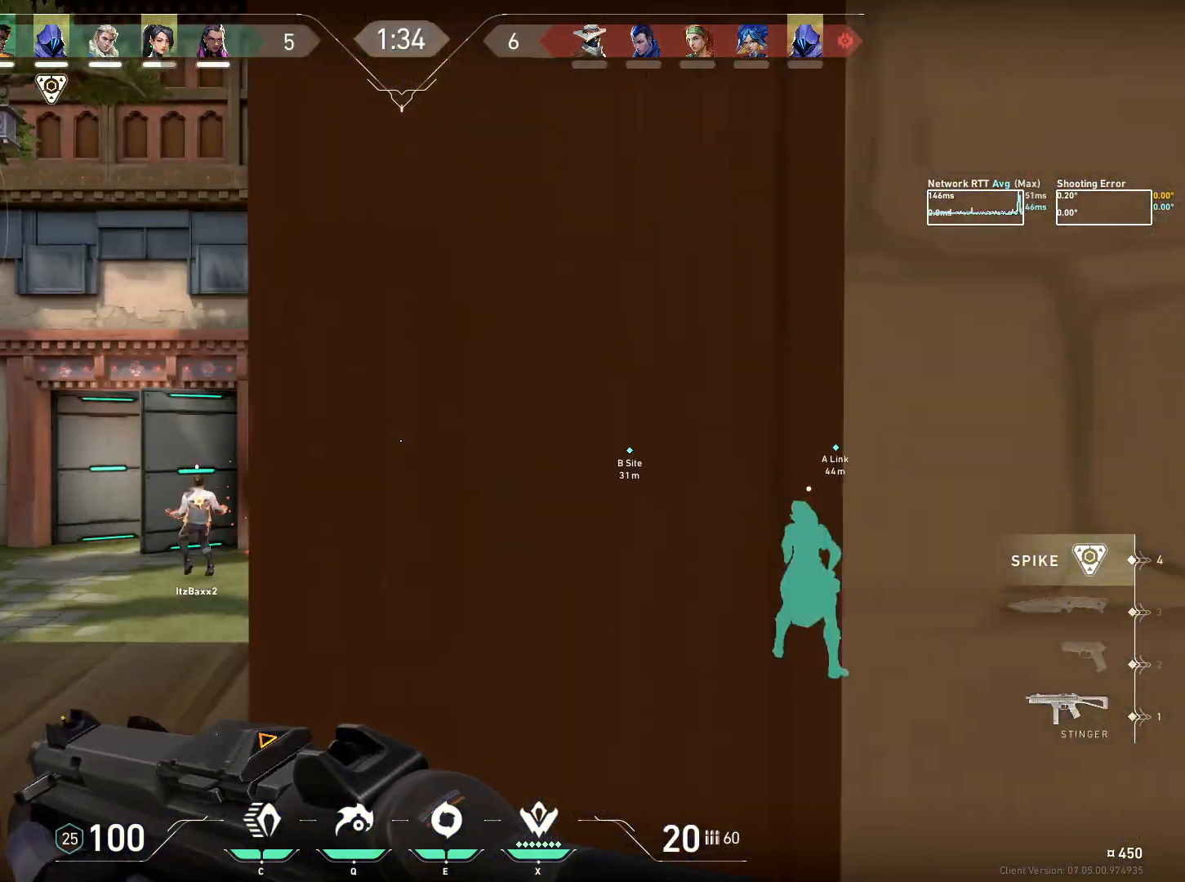
{"keys": ["d", "w"], "mouse": [], "events": [[67, "a", "up"], [117, "space", "down"], [217, "d", "down"], [267, "space", "up"]]}
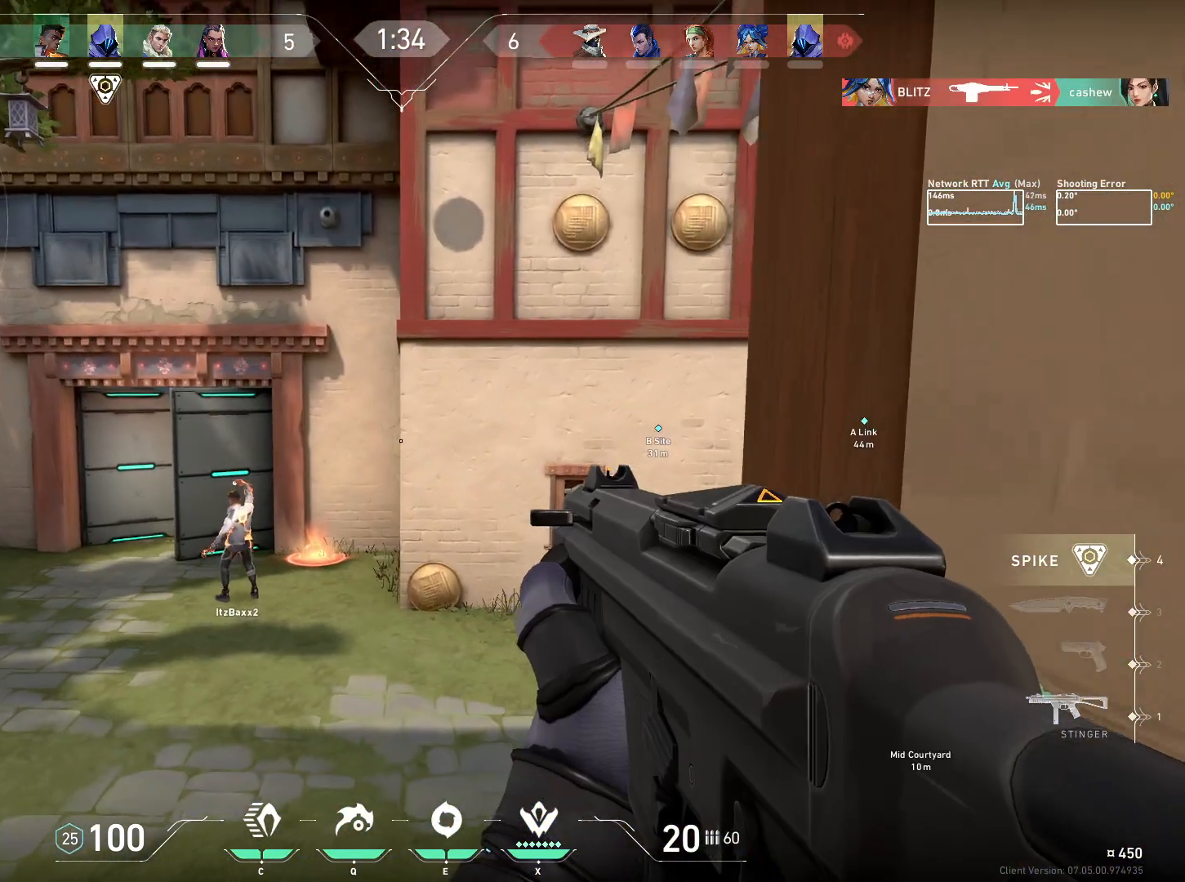
{"keys": ["a", "w"], "mouse": [], "events": [[17, "d", "up"], [500, "a", "down"]]}
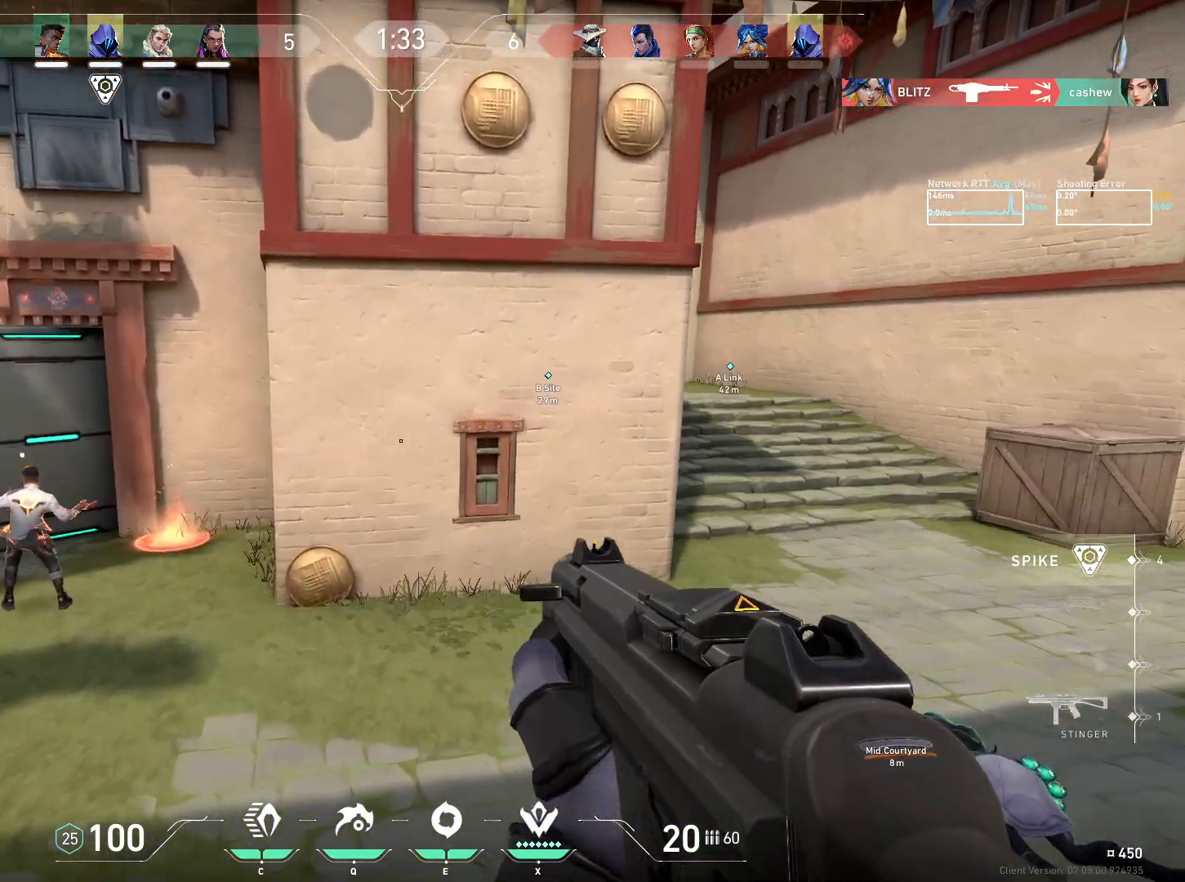
{"keys": ["a", "w"], "mouse": [], "events": []}
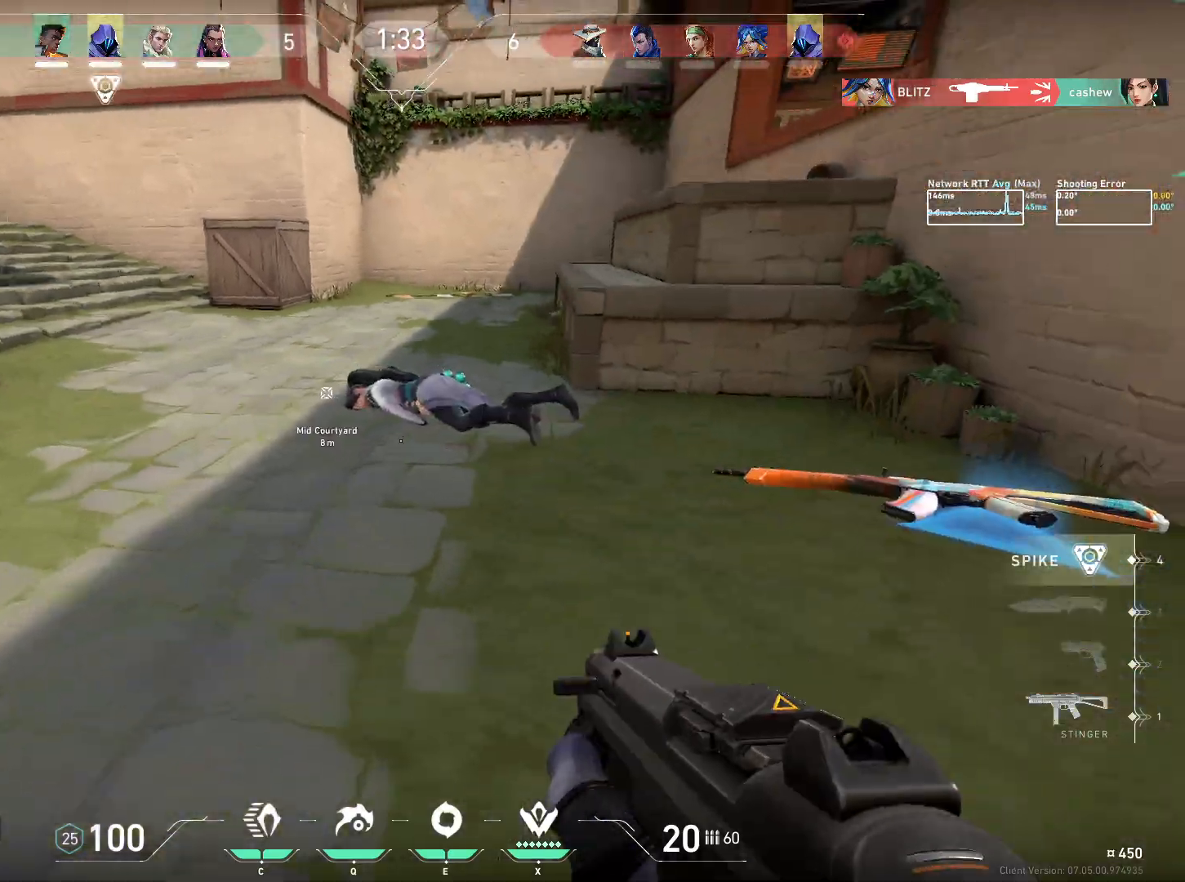
{"keys": ["d", "w"], "mouse": [], "events": [[33, "w", "up"], [250, "a", "up"], [283, "d", "down"], [350, "w", "down"]]}
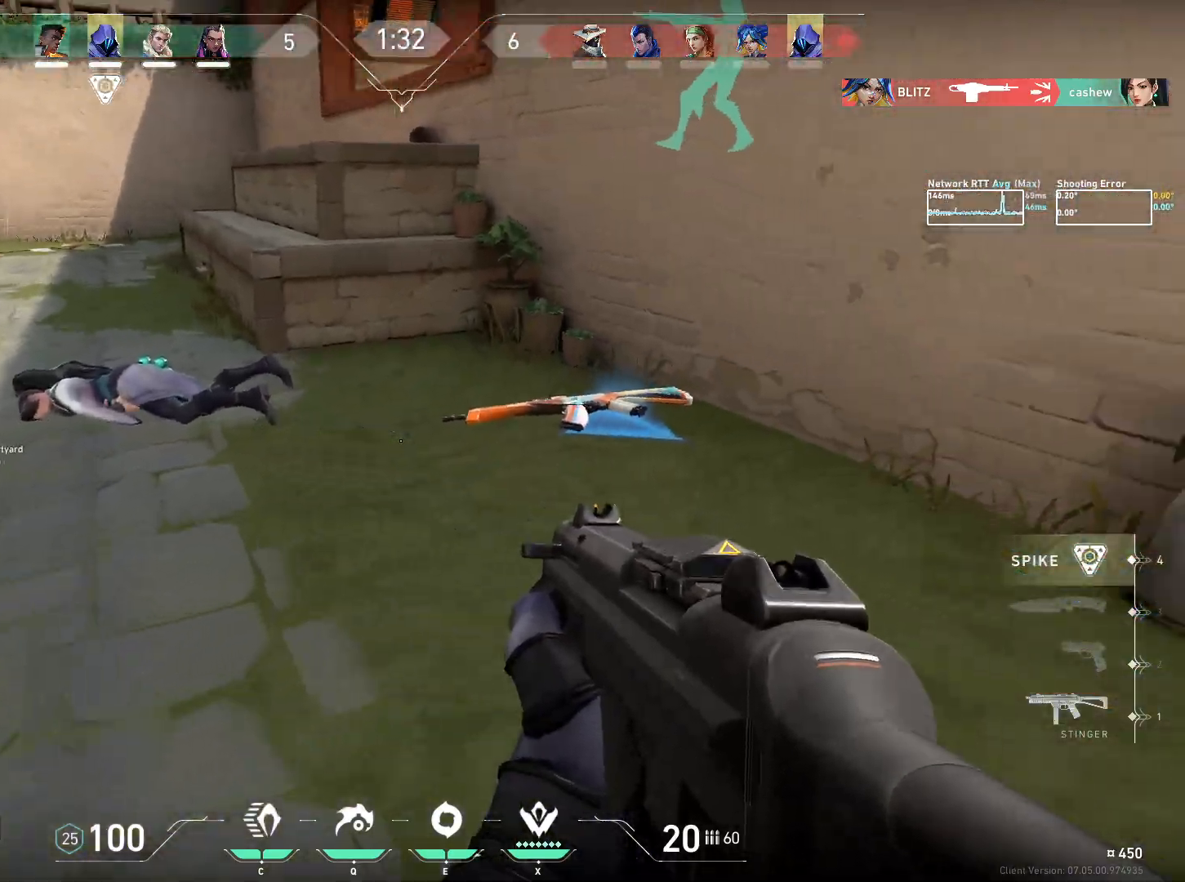
{"keys": ["a"], "mouse": [], "events": [[233, "d", "up"], [500, "a", "down"], [500, "w", "up"]]}
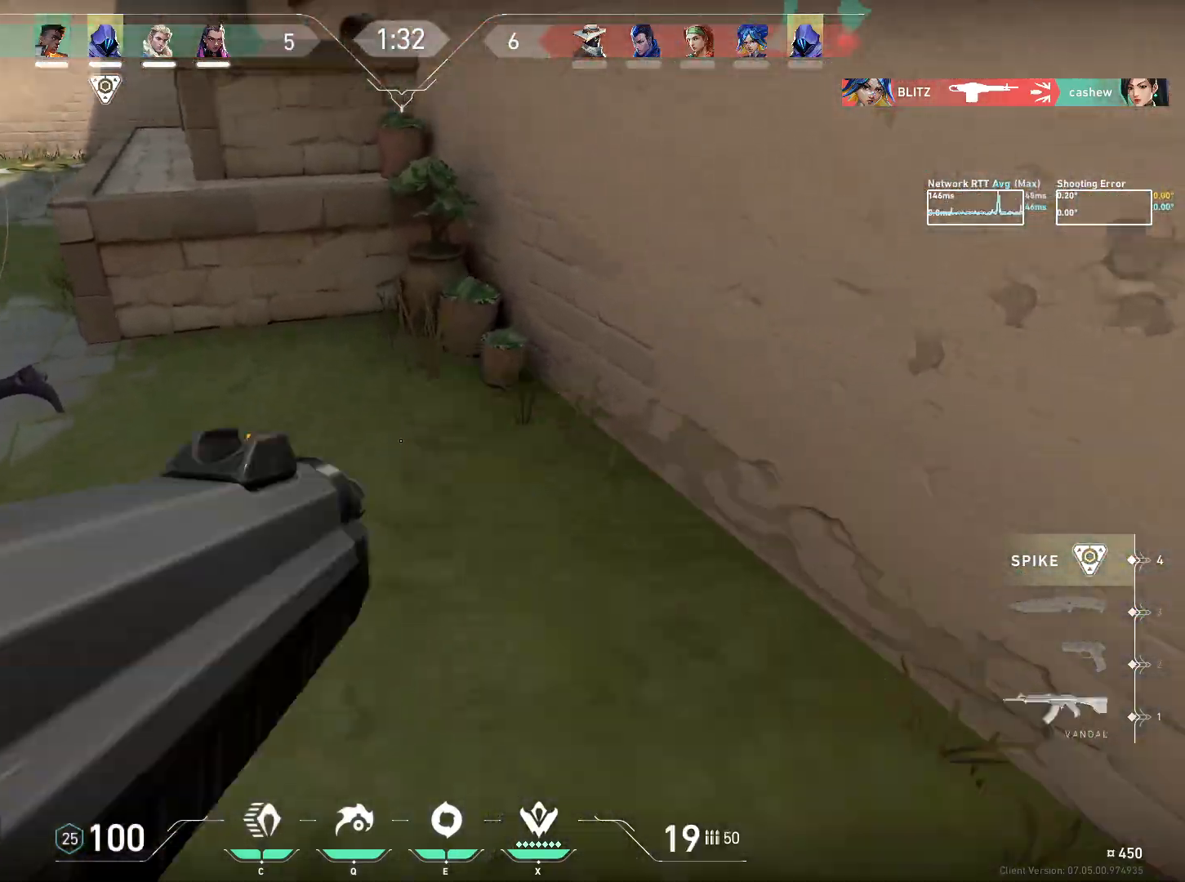
{"keys": ["a"], "mouse": [], "events": []}
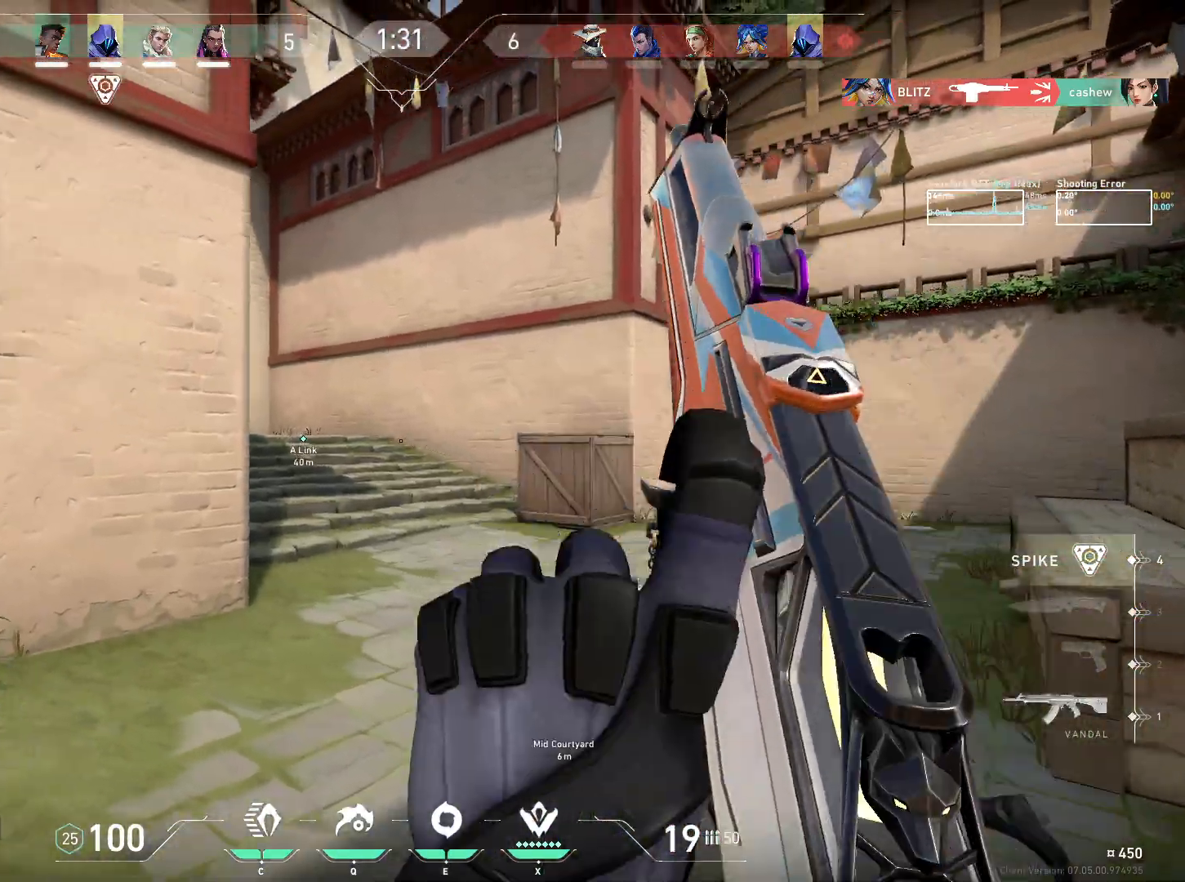
{"keys": ["d"], "mouse": [], "events": [[100, "a", "up"], [133, "d", "down"], [183, "w", "down"], [417, "w", "up"]]}
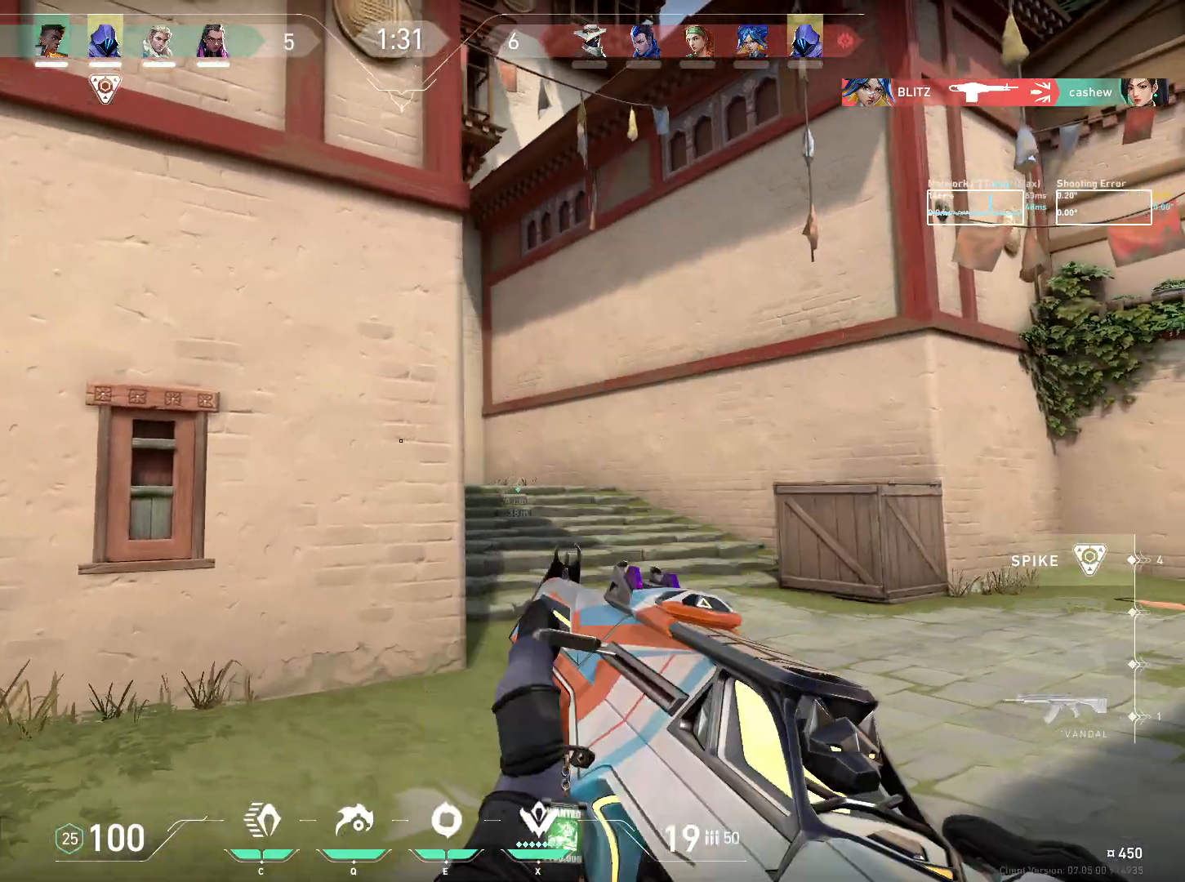
{"keys": ["a"], "mouse": [], "events": [[133, "a", "down"], [167, "d", "up"]]}
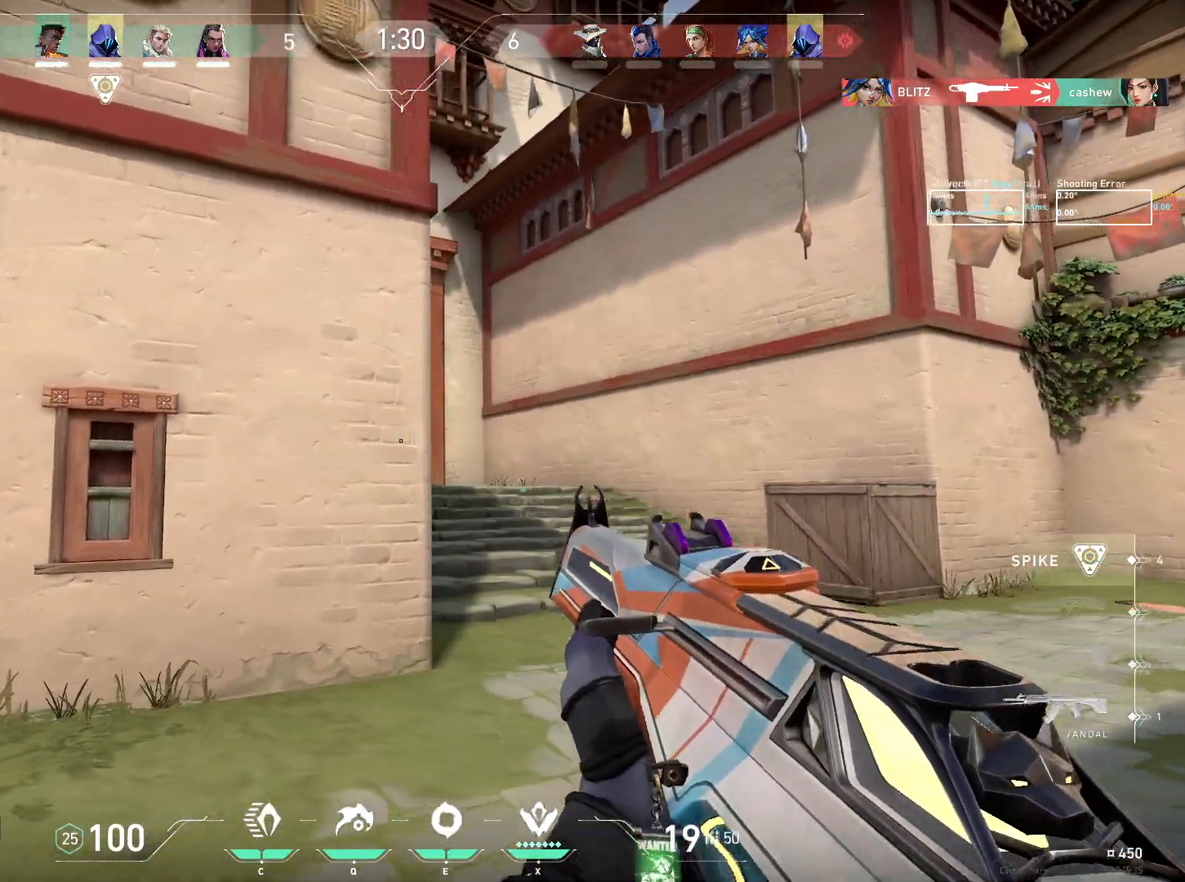
{"keys": ["a", "w"], "mouse": [], "events": [[200, "w", "down"], [250, "a", "up"], [467, "a", "down"]]}
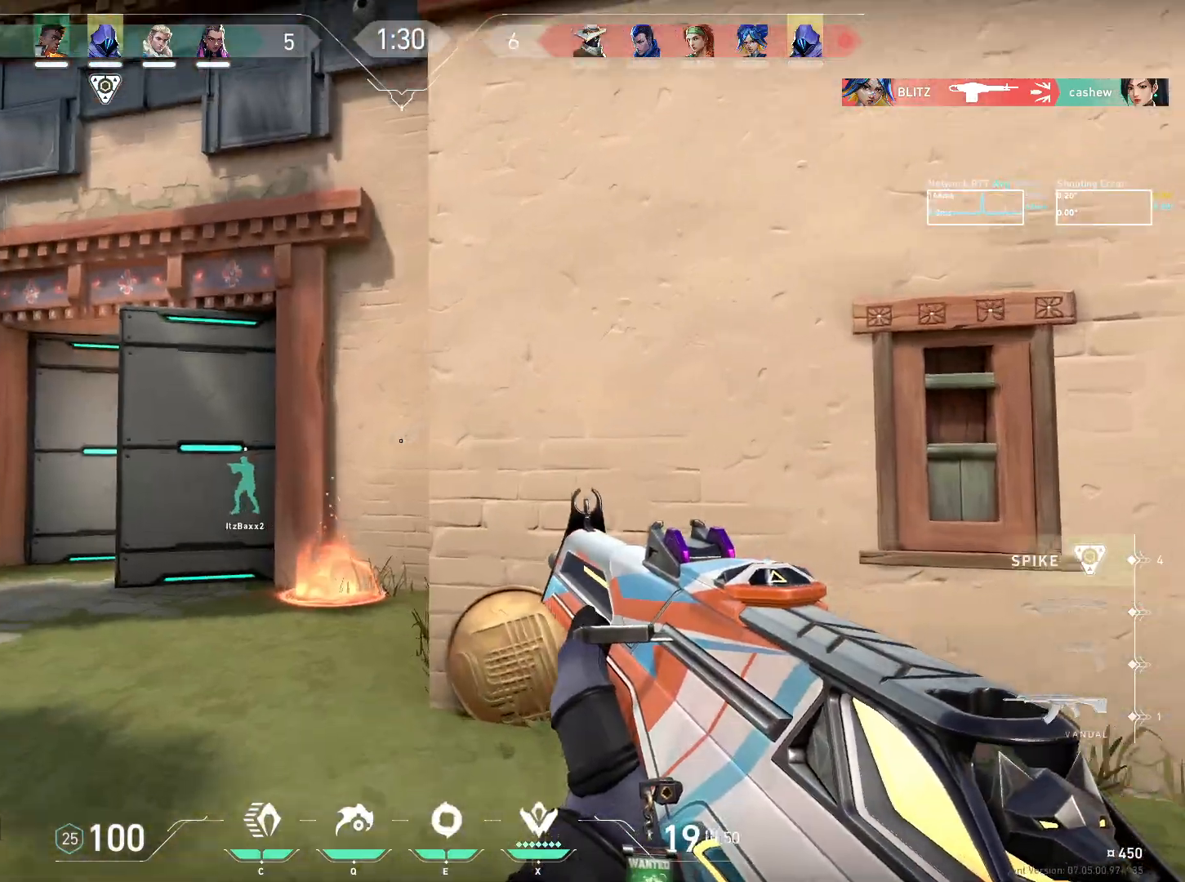
{"keys": ["w"], "mouse": [], "events": [[150, "a", "up"]]}
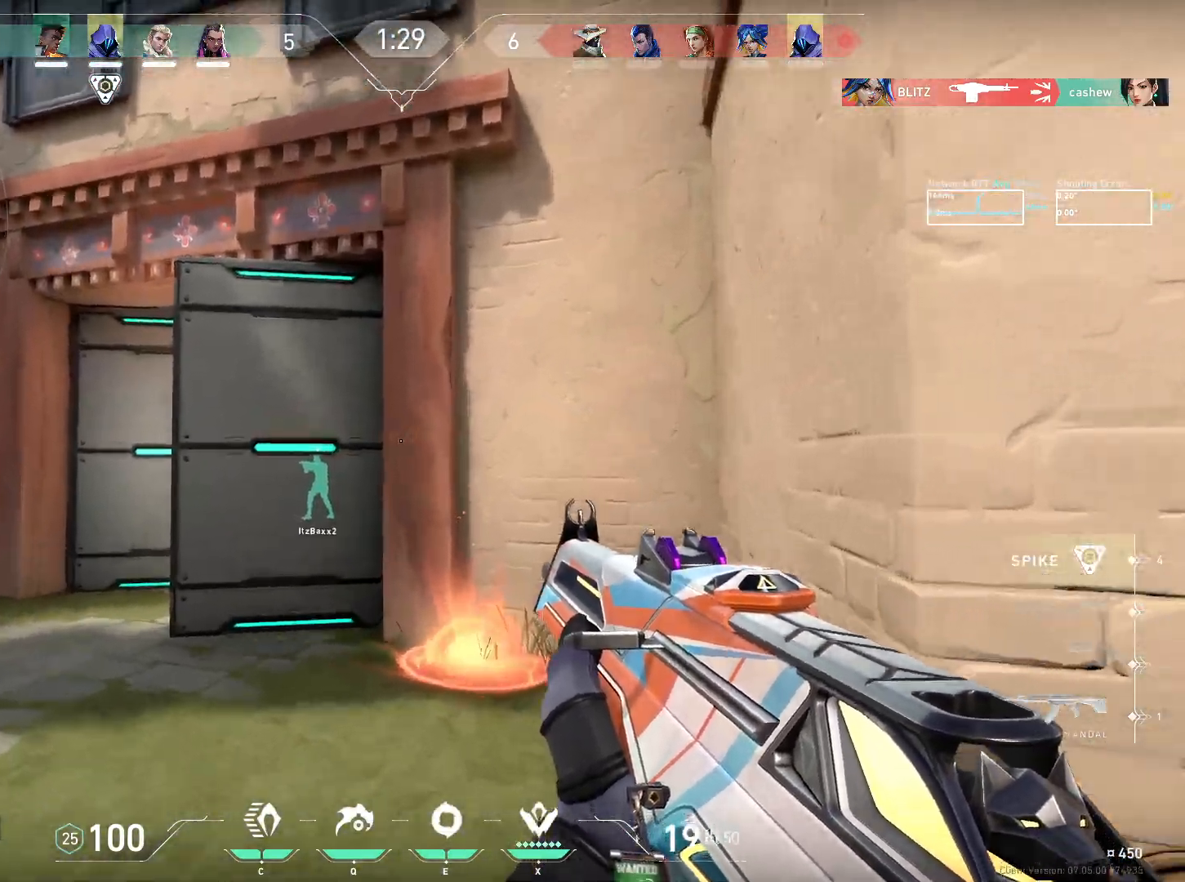
{"keys": ["a", "w"], "mouse": [], "events": [[67, "a", "down"]]}
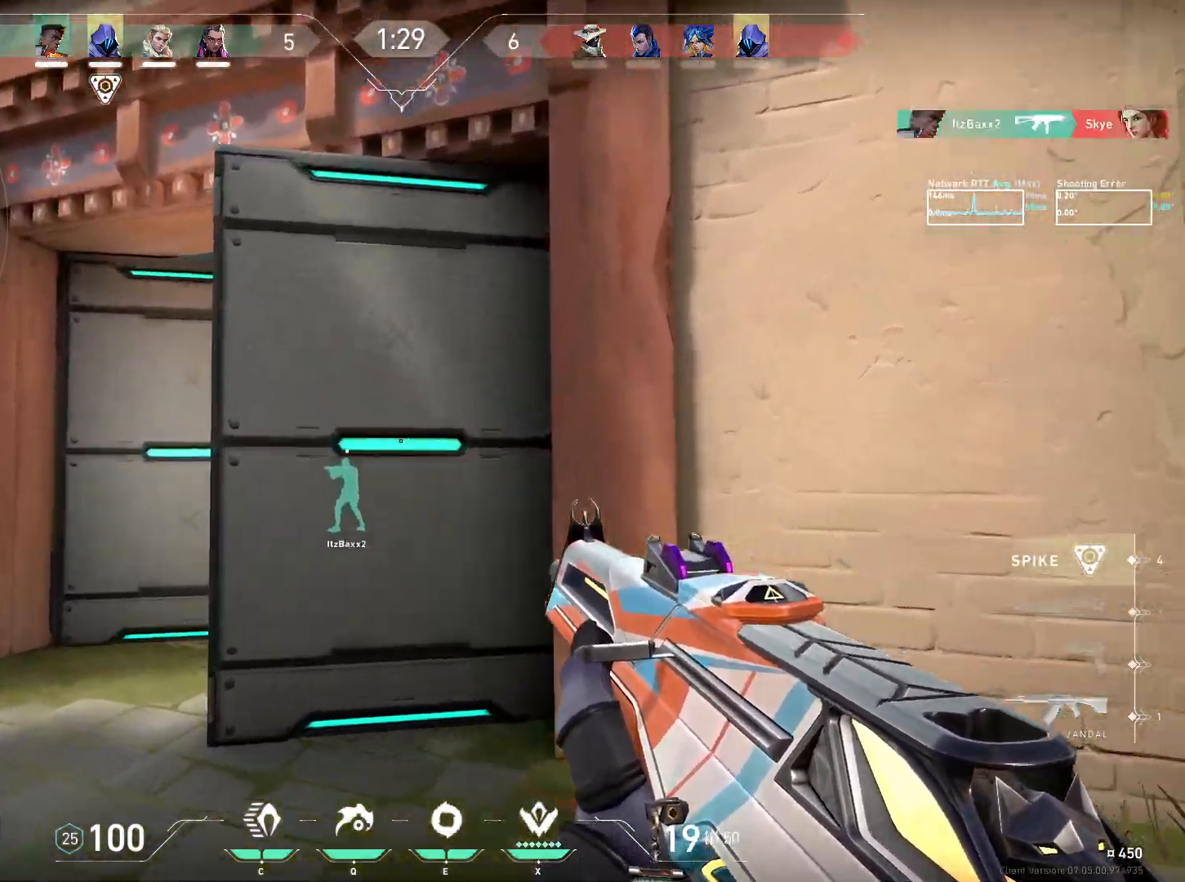
{"keys": ["a", "w"], "mouse": [], "events": [[100, "w", "up"], [383, "w", "down"]]}
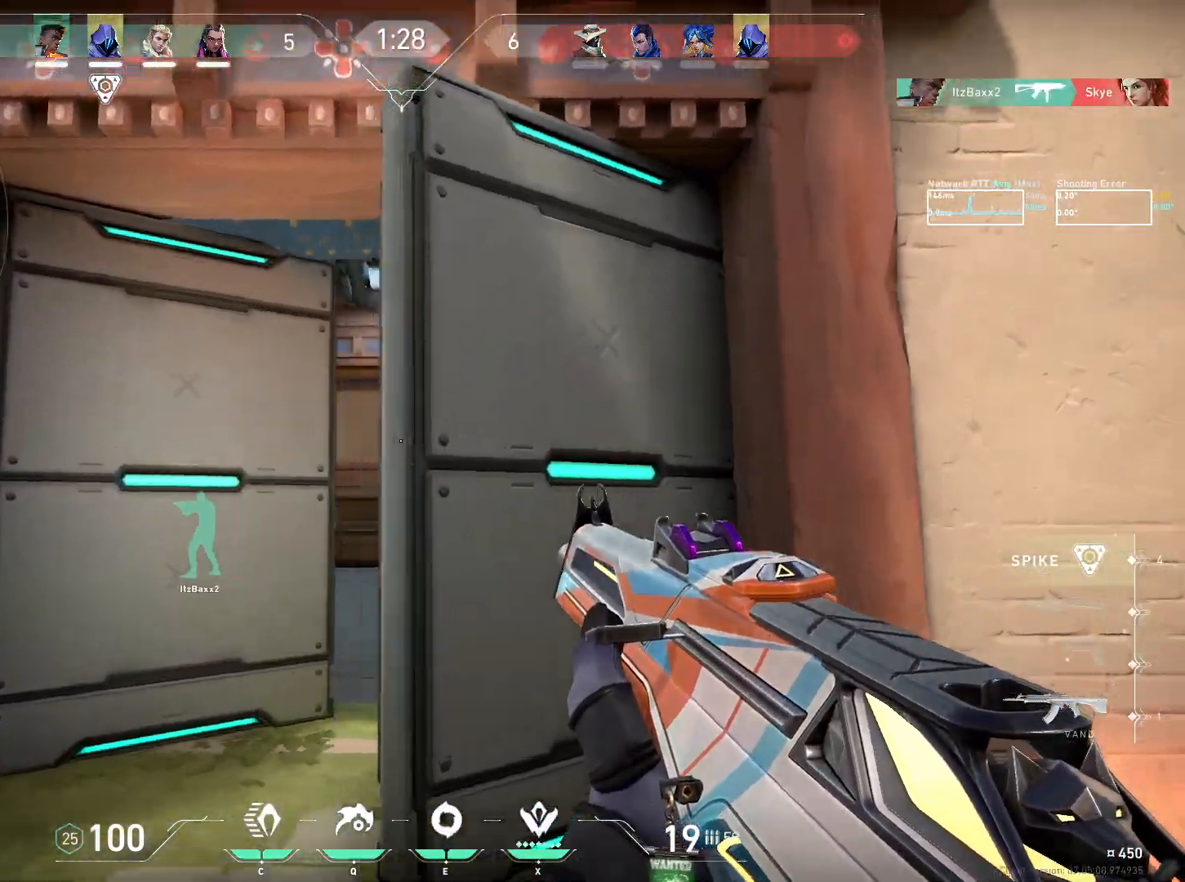
{"keys": ["w"], "mouse": [], "events": [[33, "a", "up"], [33, "w", "up"], [150, "w", "down"], [250, "a", "down"], [383, "a", "up"]]}
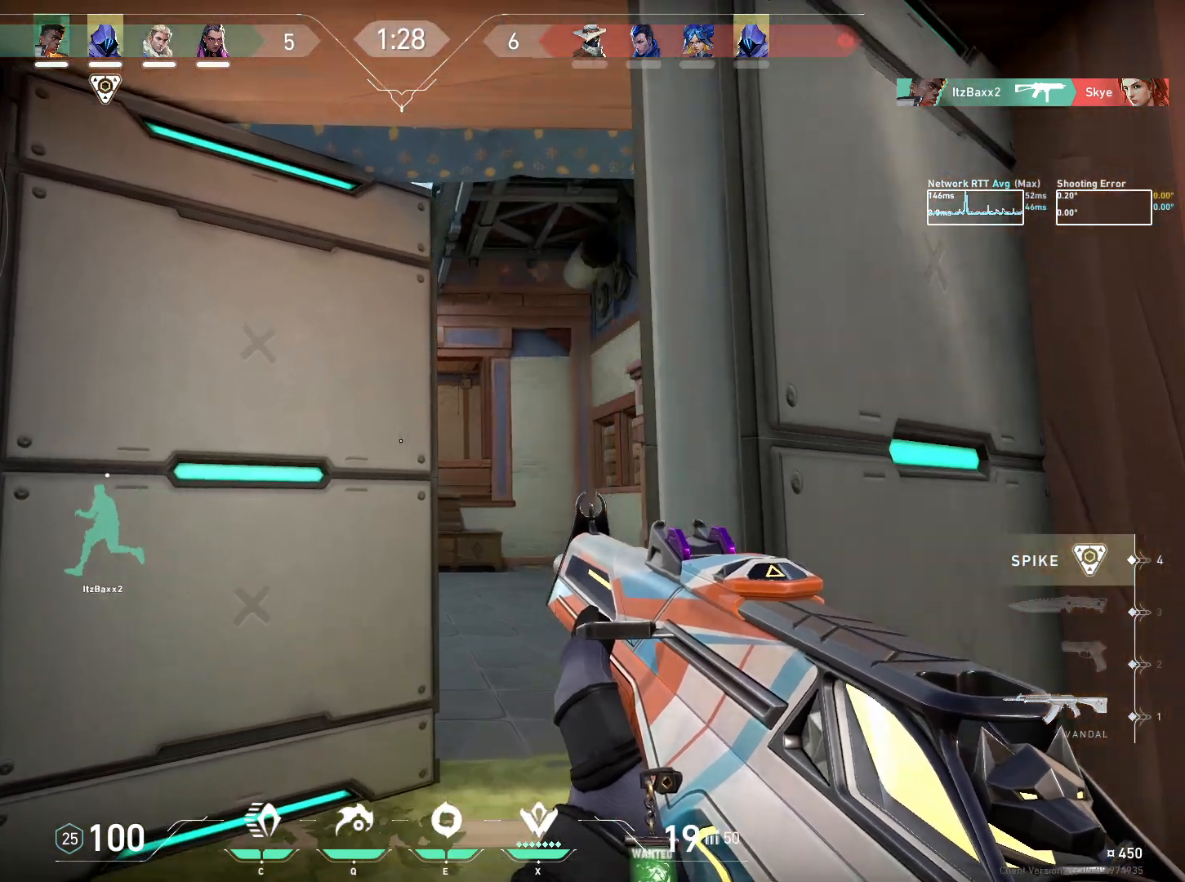
{"keys": ["d"], "mouse": [], "events": [[217, "d", "down"], [367, "w", "up"]]}
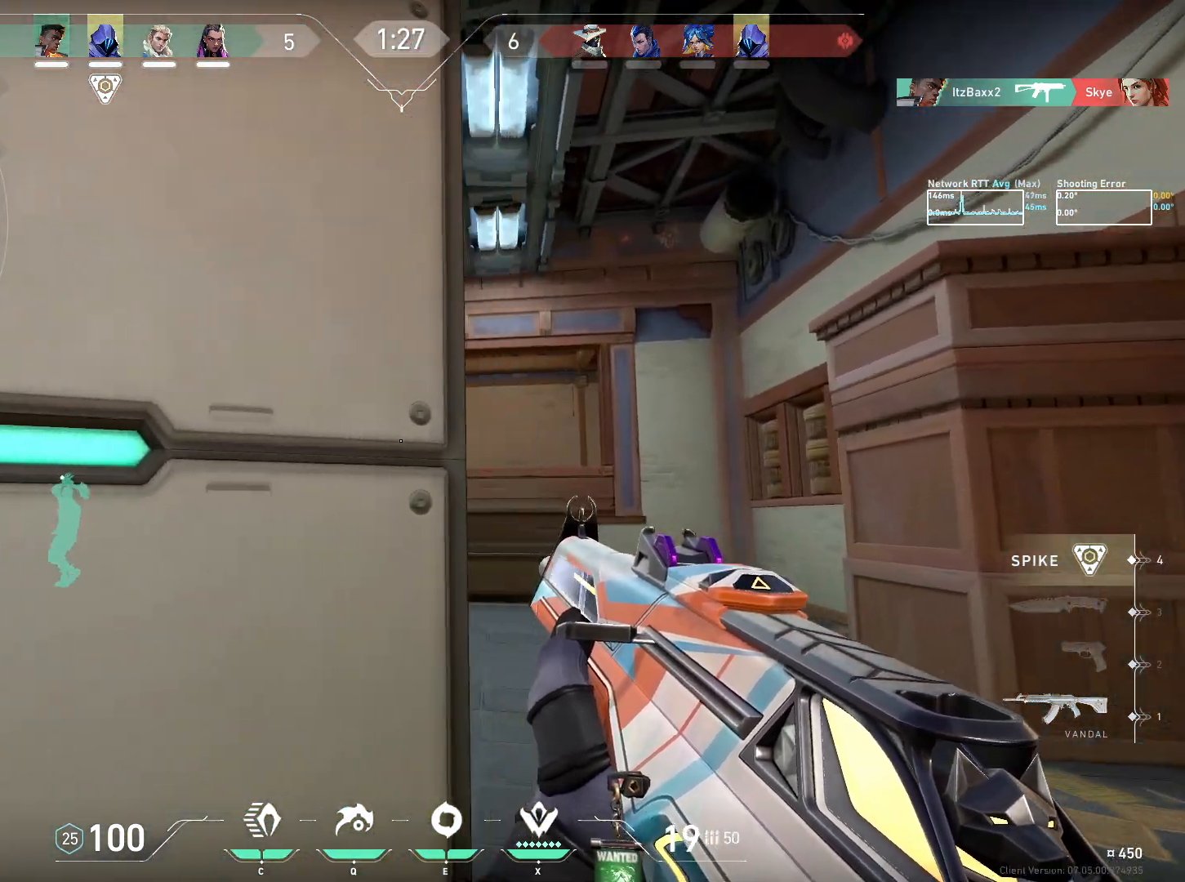
{"keys": ["d", "w"], "mouse": [], "events": [[317, "d", "up"], [433, "d", "down"], [483, "w", "down"]]}
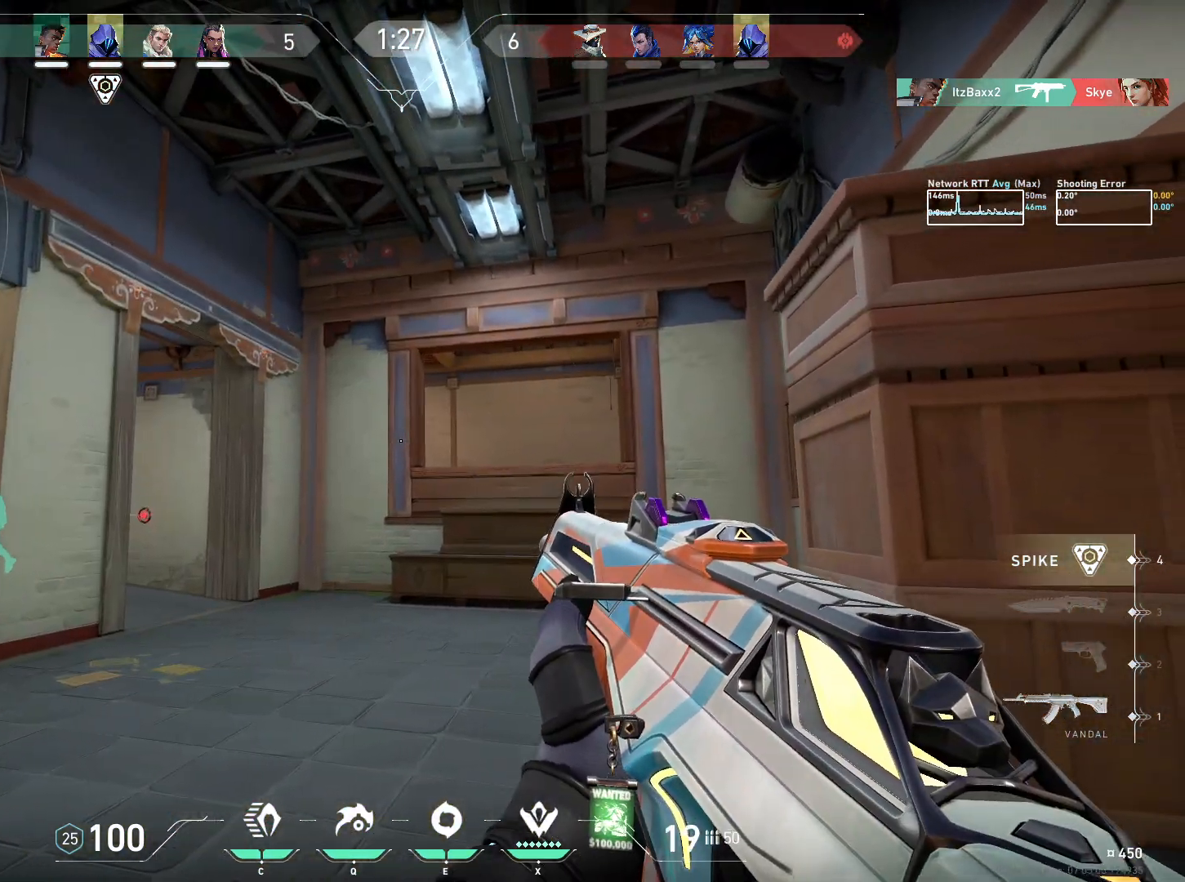
{"keys": ["d"], "mouse": [], "events": [[150, "w", "up"]]}
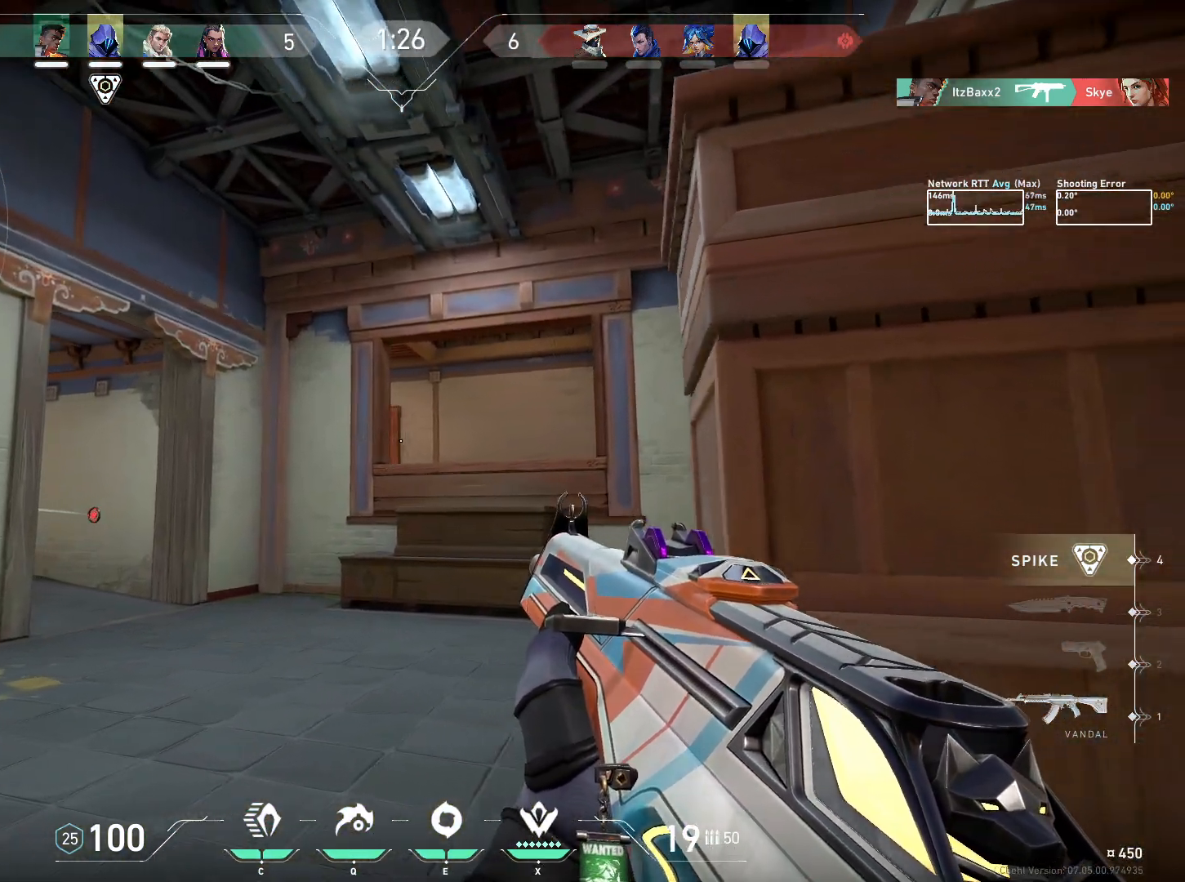
{"keys": [], "mouse": [], "events": [[200, "d", "up"], [367, "d", "down"], [467, "d", "up"]]}
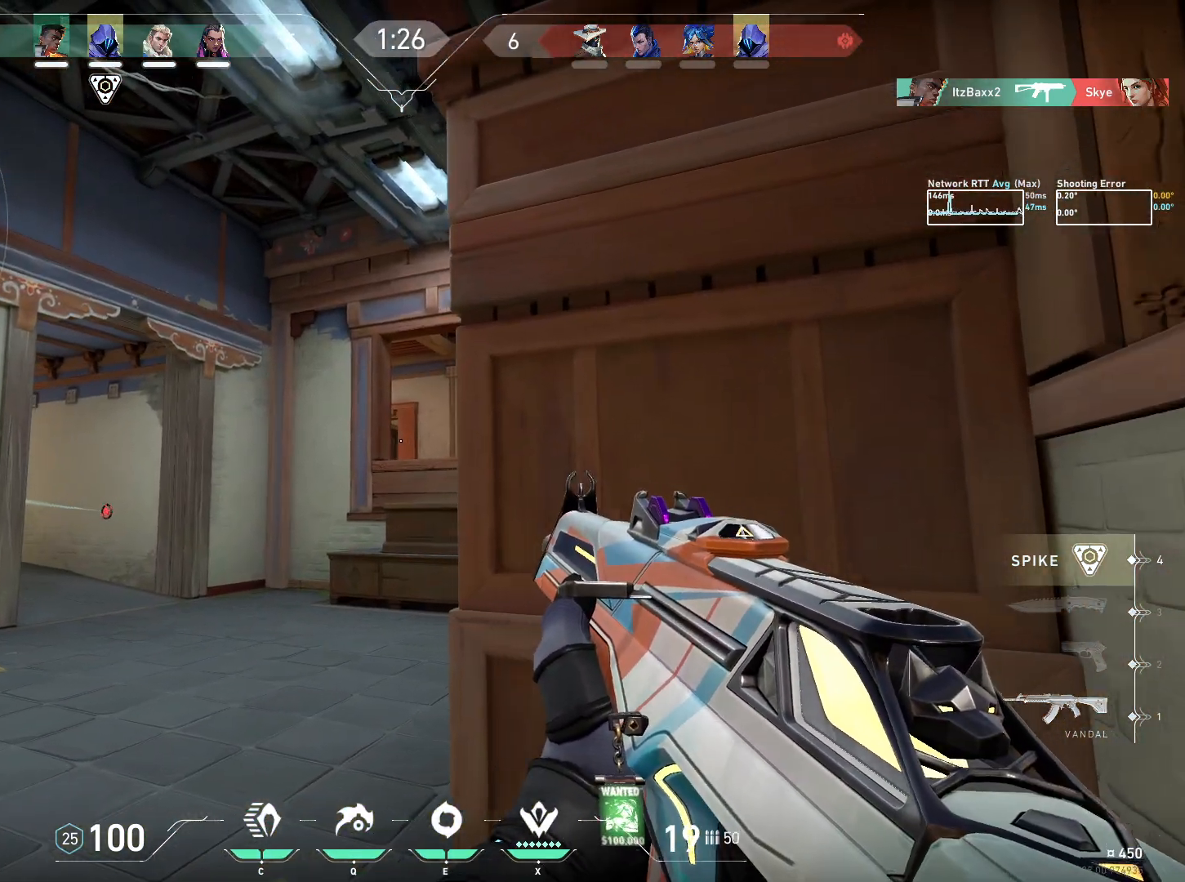
{"keys": [], "mouse": [], "events": [[183, "a", "down"], [250, "a", "up"], [350, "d", "down"], [433, "d", "up"]]}
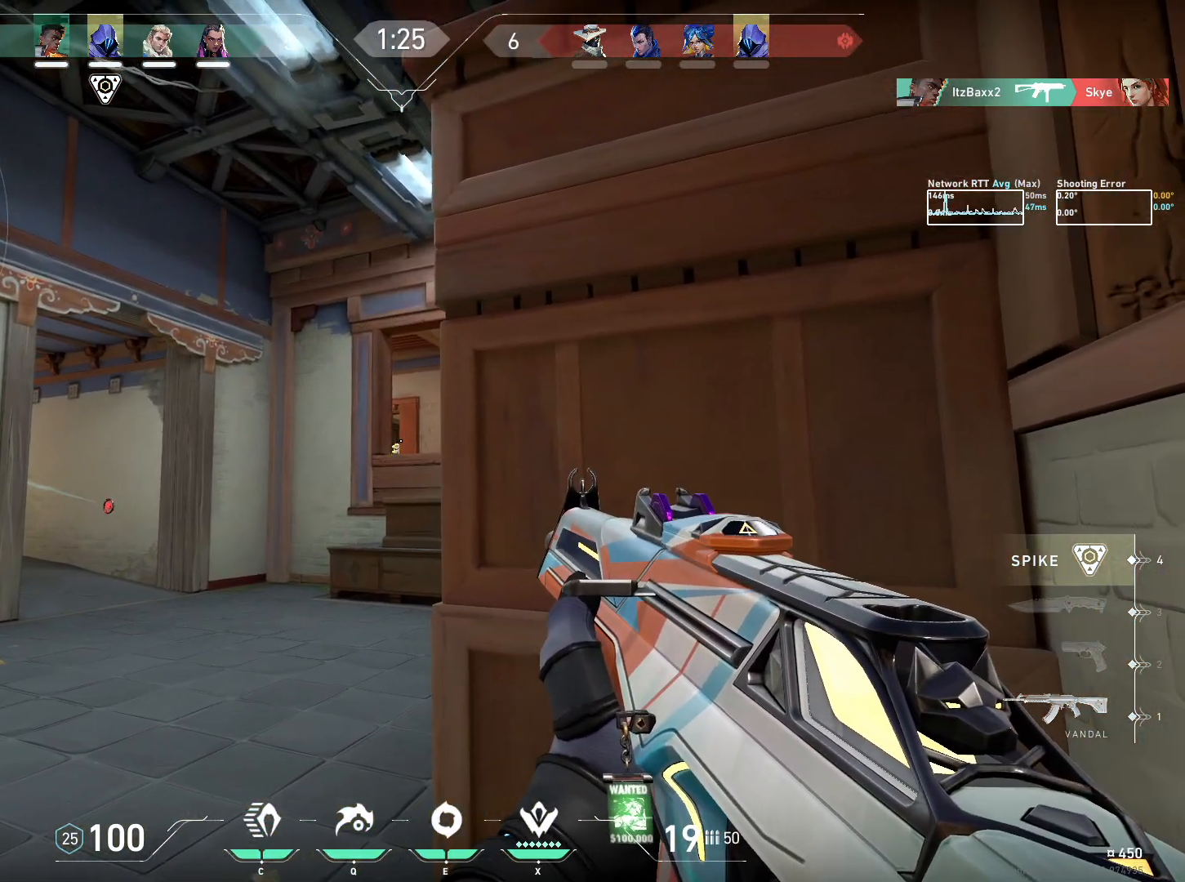
{"keys": ["a"], "mouse": [], "events": [[133, "mouse_left", "down"], [400, "mouse_left", "up"], [433, "a", "down"]]}
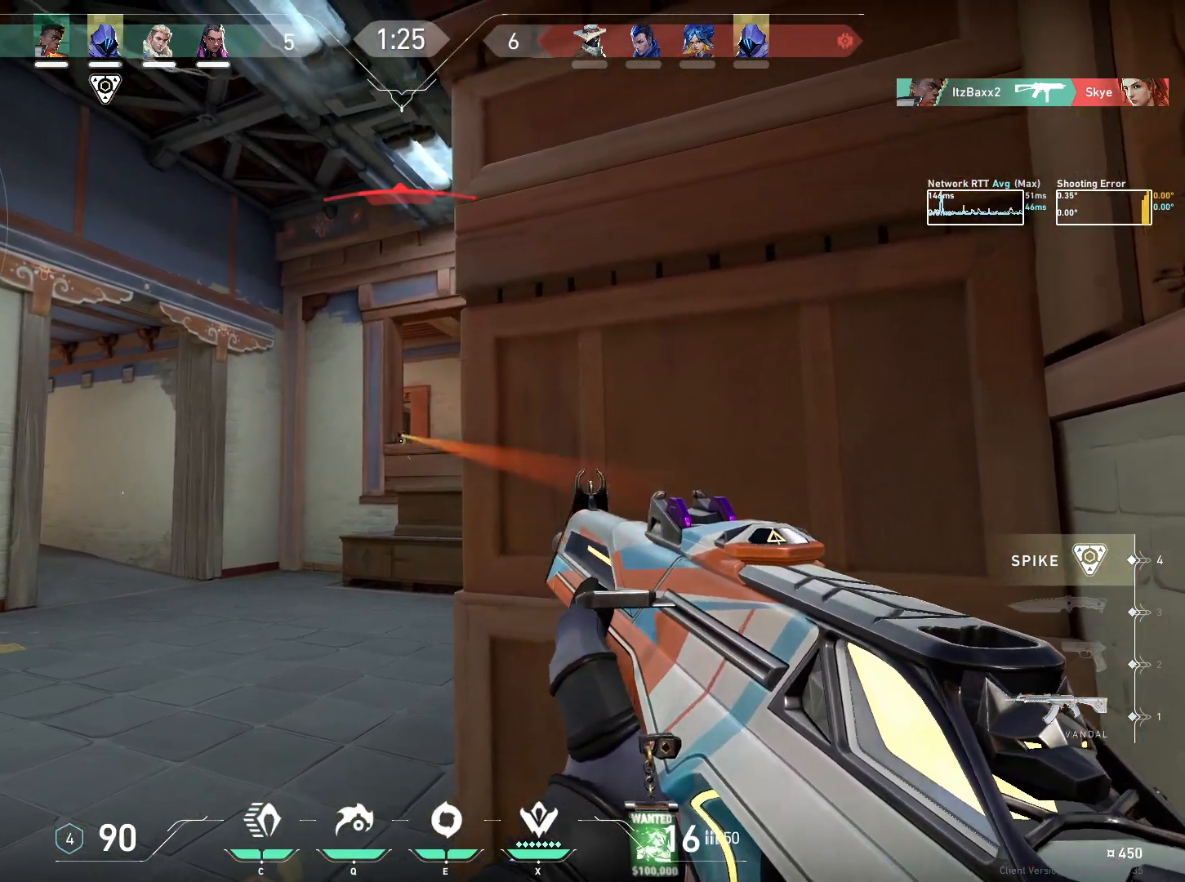
{"keys": [], "mouse": [], "events": [[300, "a", "up"]]}
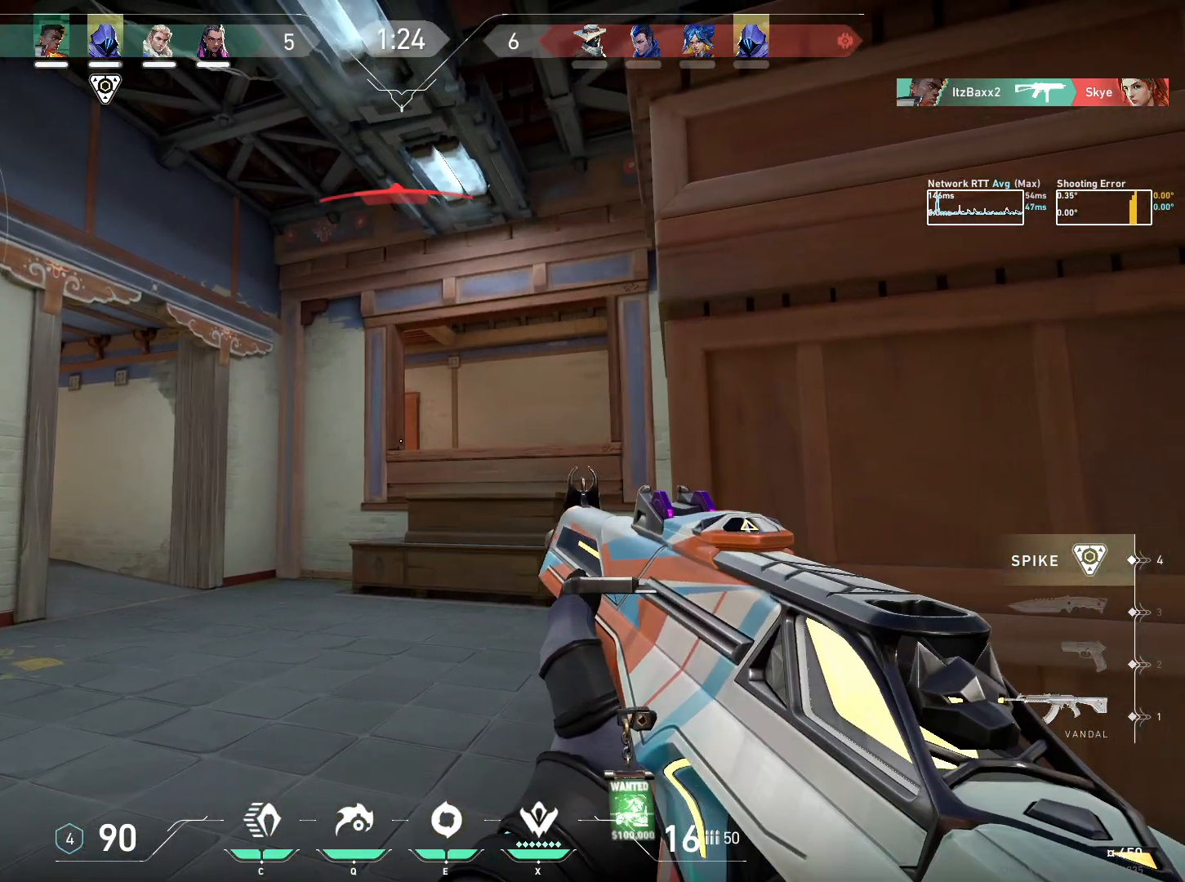
{"keys": ["a"], "mouse": [], "events": [[67, "mouse_left", "down"], [317, "mouse_left", "up"], [350, "a", "down"]]}
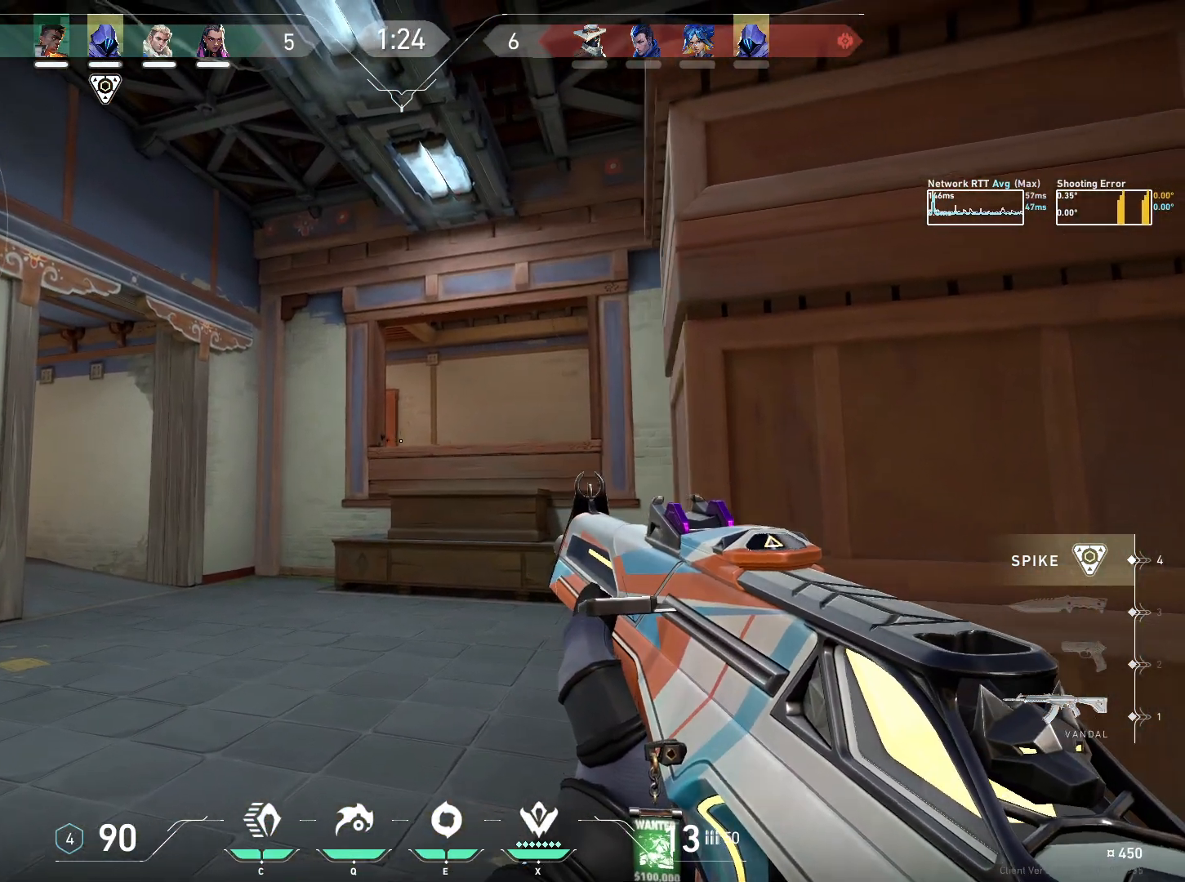
{"keys": [], "mouse": ["left"], "events": [[83, "a", "up"], [350, "mouse_left", "down"]]}
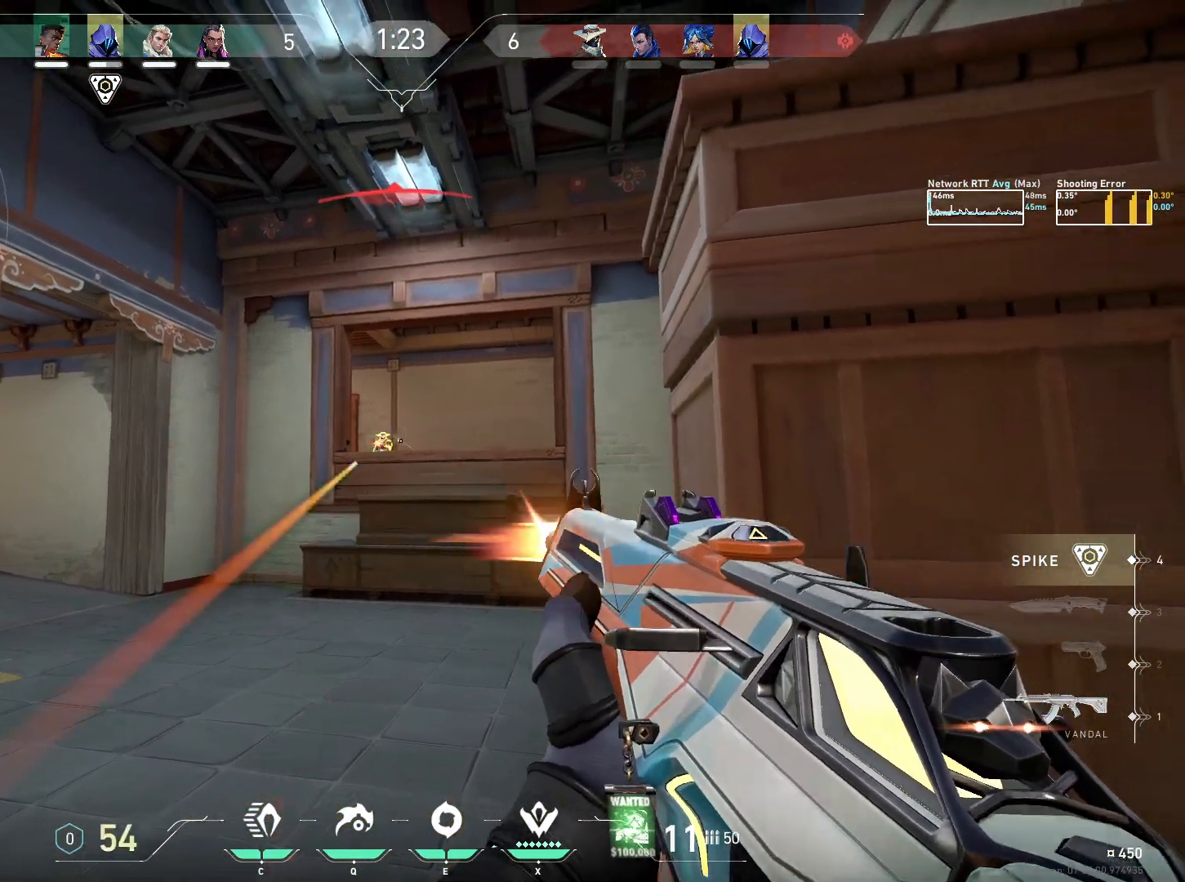
{"keys": [], "mouse": ["left"], "events": [[200, "shift", "down"], [367, "shift", "up"]]}
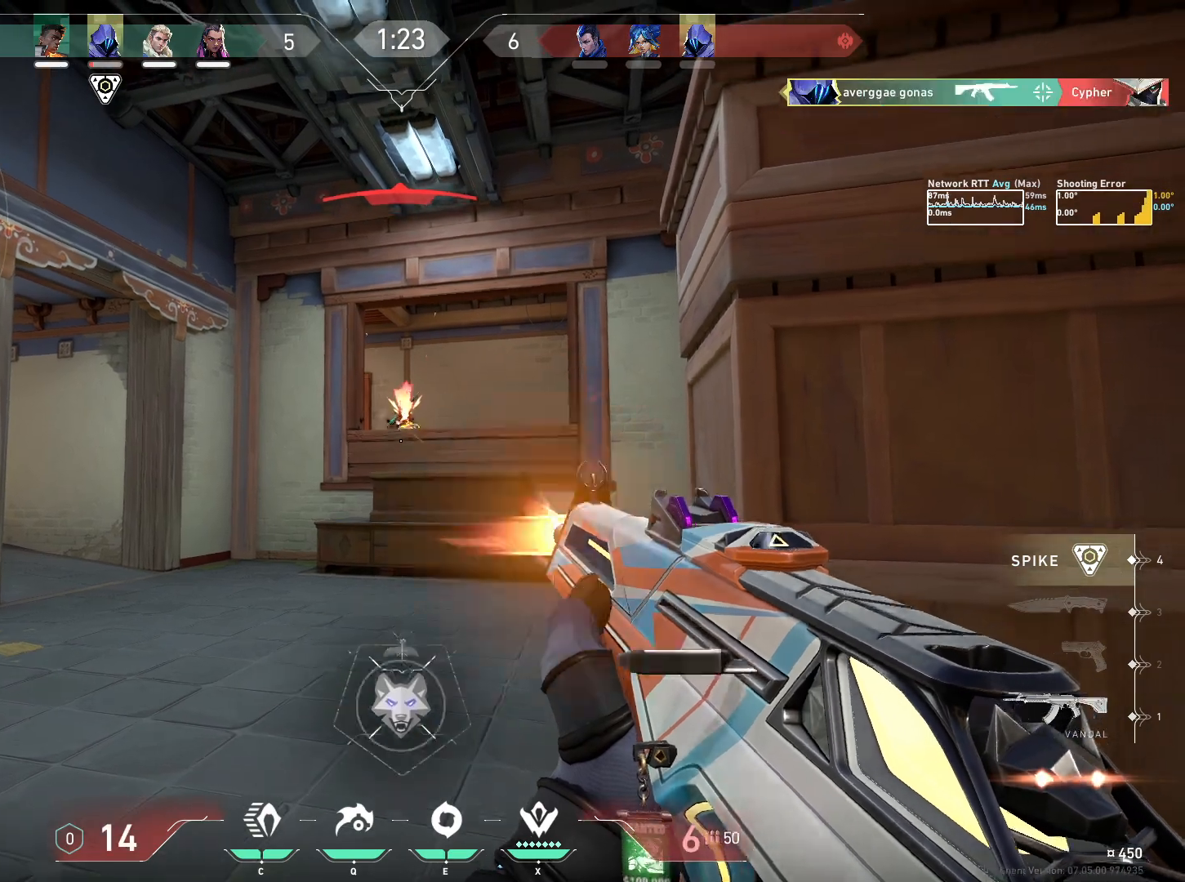
{"keys": ["d"], "mouse": [], "events": [[133, "d", "down"], [133, "mouse_left", "up"]]}